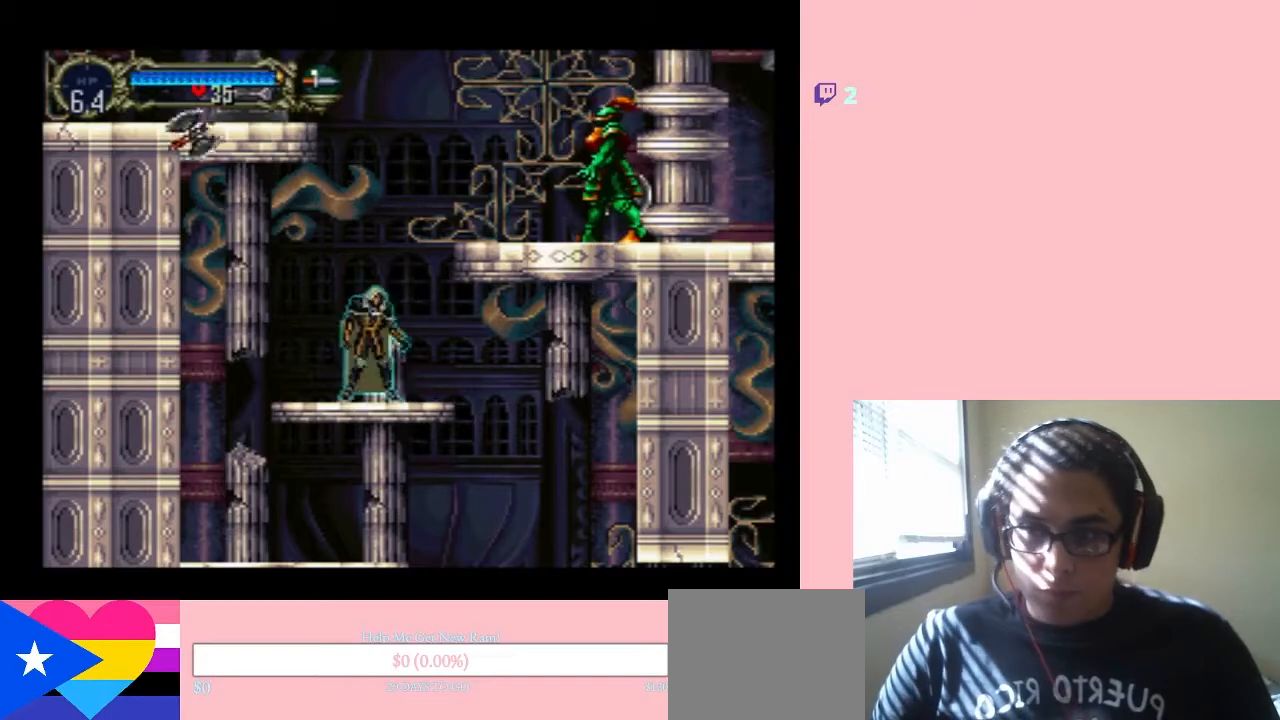
Gameplay with a controller (Nintendo layout); each line is a JSON object with the inputs held at the frame after it. "events" lists button and stick changes between this image and that frame as [ms after this image, input, new state], when the widget could be followed in between. Not read: L3 R3.
{"buttons": [], "left_stick": "center", "right_stick": "center", "events": [[33, "DPAD_UP", "up"], [100, "DPAD_DOWN", "down"], [167, "Y", "down"], [233, "DPAD_DOWN", "up"], [350, "Y", "up"]]}
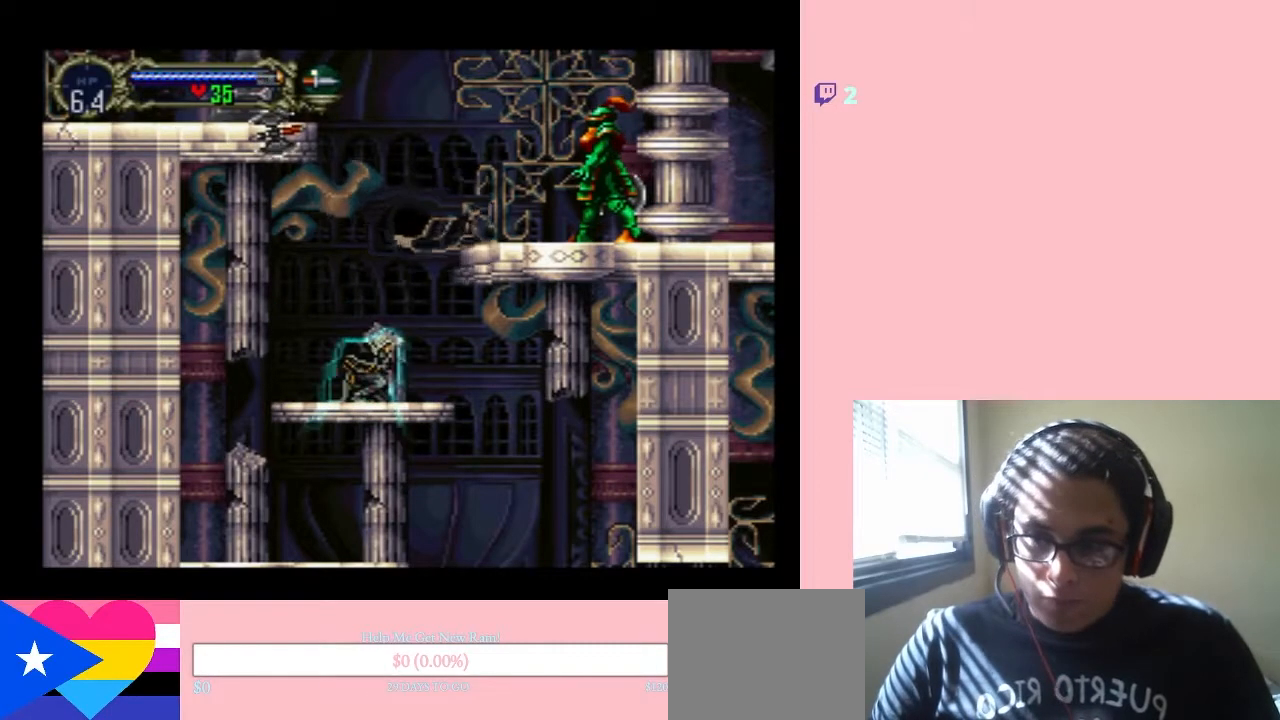
{"buttons": [], "left_stick": "center", "right_stick": "center", "events": []}
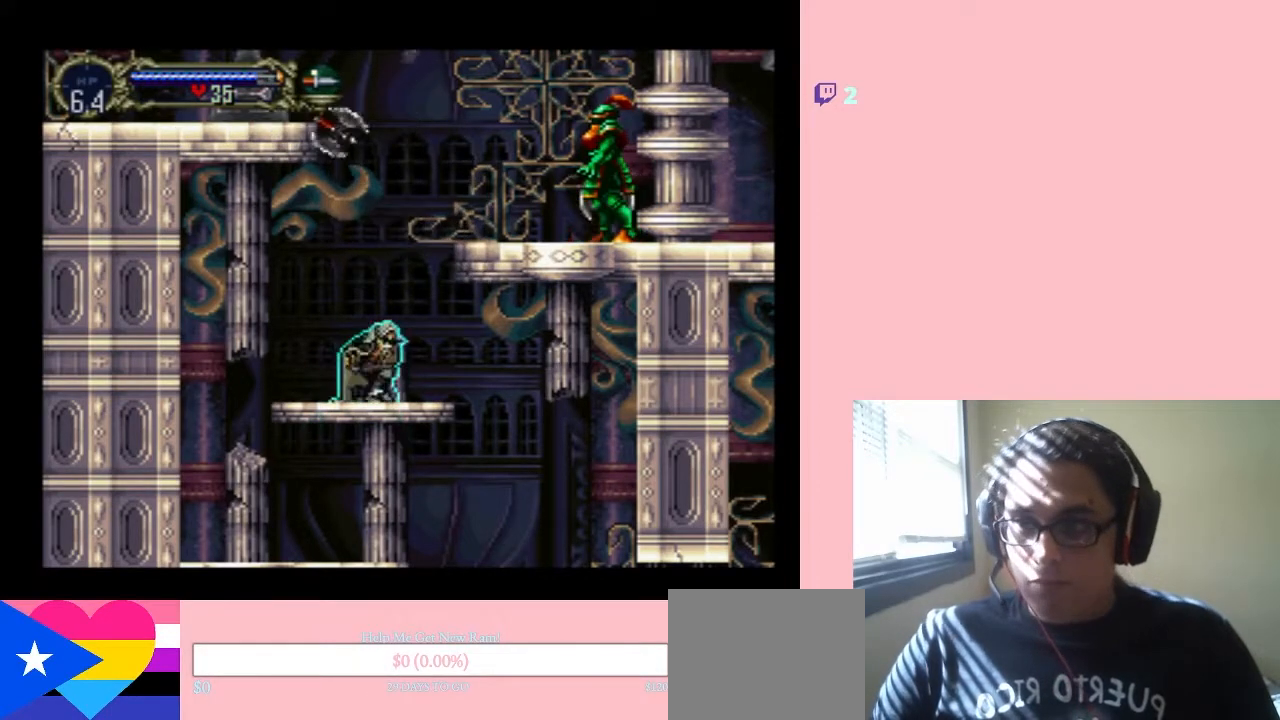
{"buttons": [], "left_stick": "center", "right_stick": "center", "events": []}
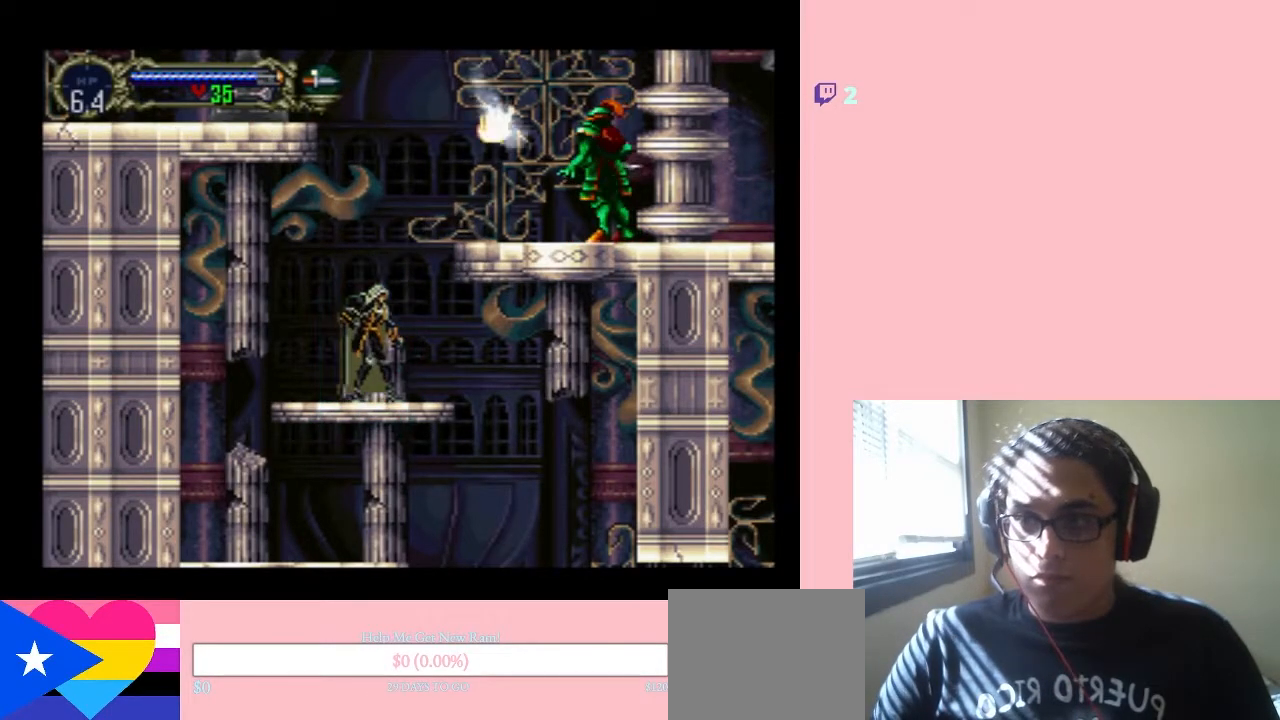
{"buttons": [], "left_stick": "center", "right_stick": "center", "events": []}
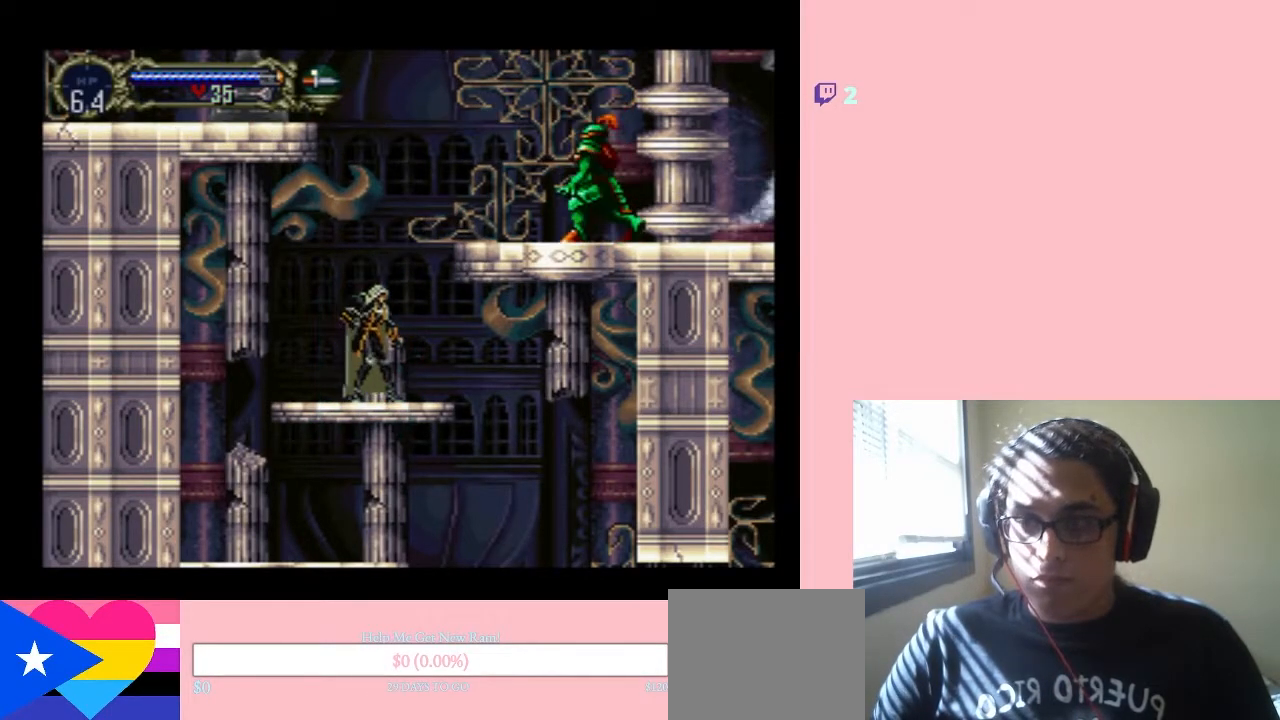
{"buttons": ["DPAD_LEFT"], "left_stick": "center", "right_stick": "center", "events": [[283, "DPAD_RIGHT", "down"], [383, "DPAD_RIGHT", "up"], [500, "DPAD_LEFT", "down"]]}
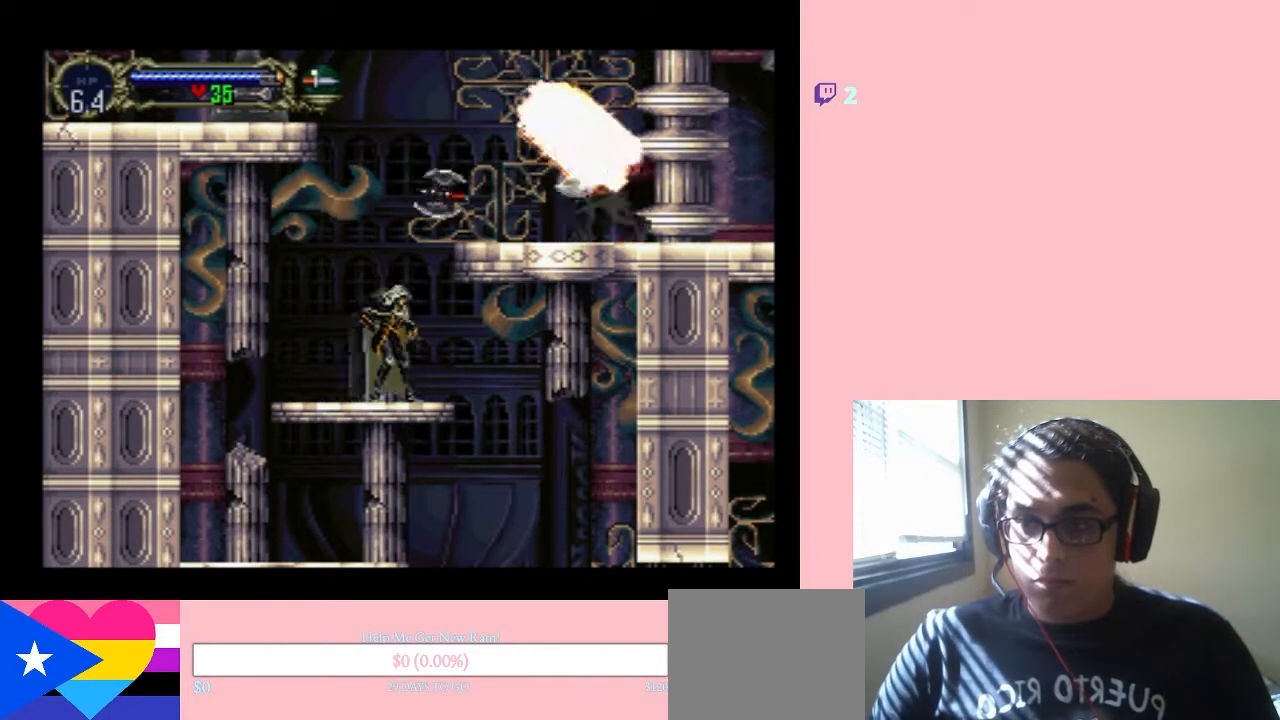
{"buttons": ["Y"], "left_stick": "center", "right_stick": "center", "events": [[183, "DPAD_LEFT", "up"], [183, "DPAD_UP", "down"], [283, "DPAD_UP", "up"], [467, "Y", "down"]]}
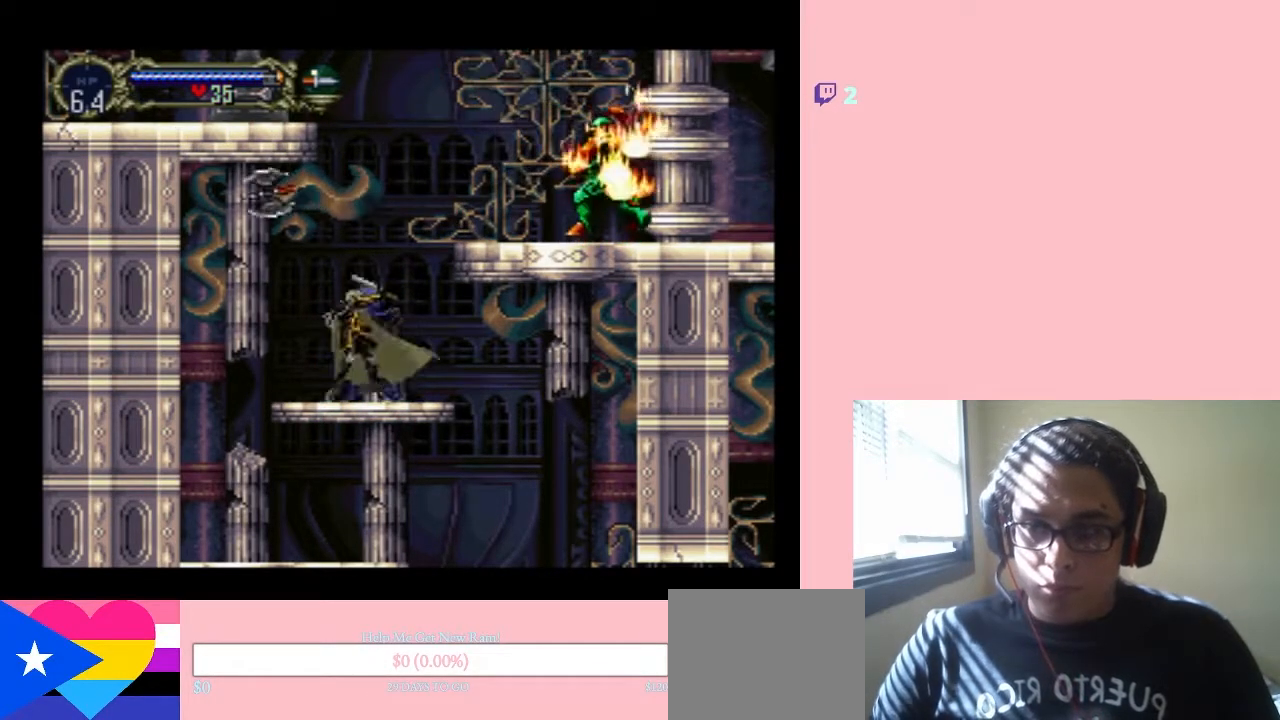
{"buttons": [], "left_stick": "center", "right_stick": "center", "events": [[100, "Y", "up"]]}
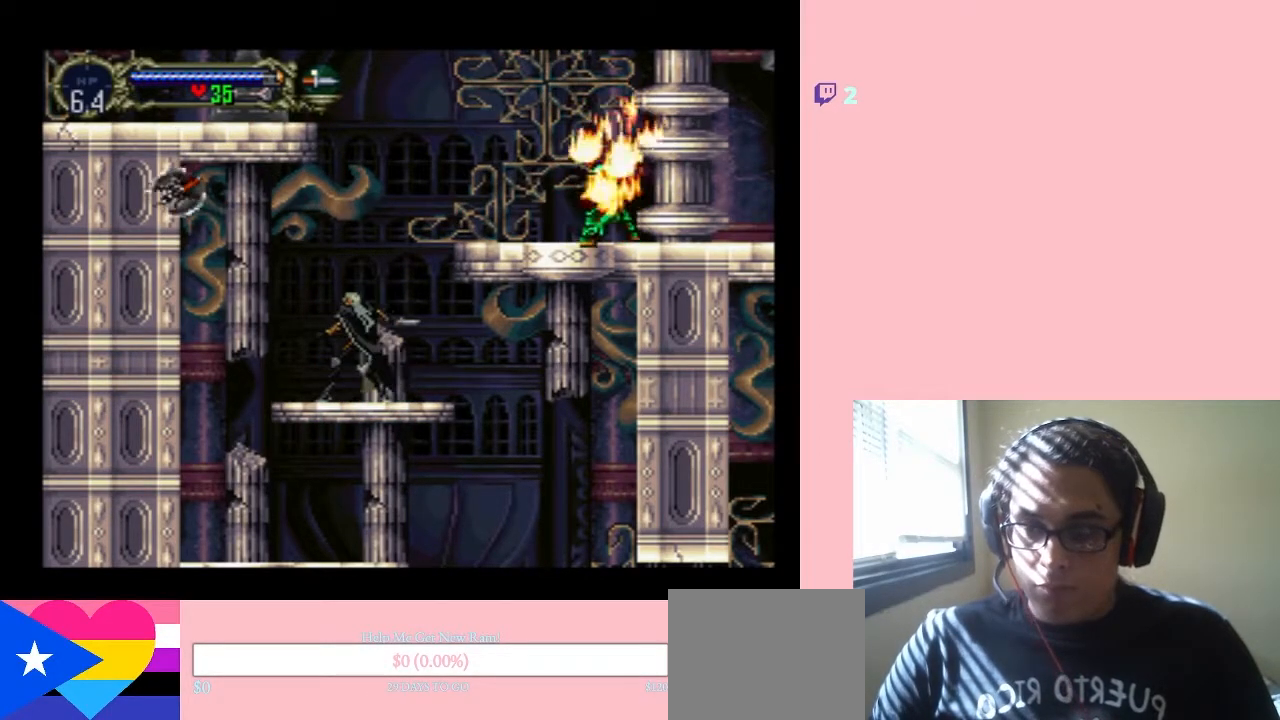
{"buttons": [], "left_stick": "center", "right_stick": "center", "events": []}
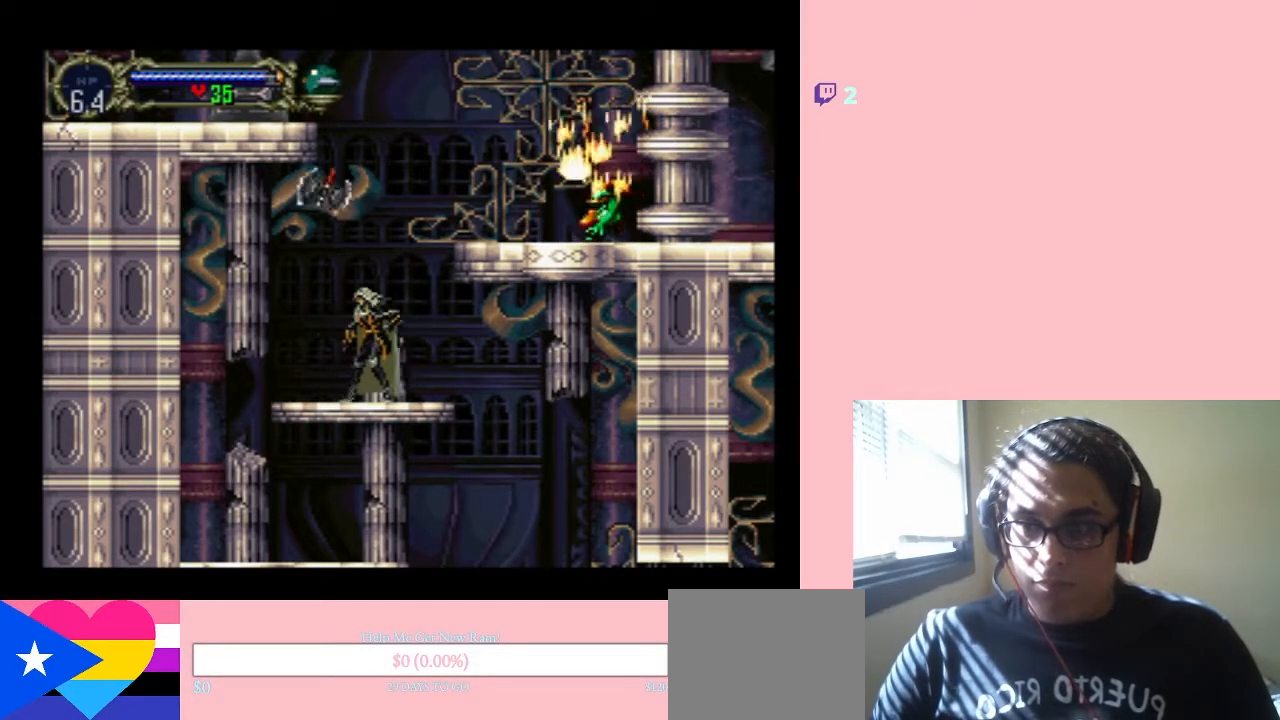
{"buttons": [], "left_stick": "center", "right_stick": "center", "events": [[133, "DPAD_RIGHT", "down"], [250, "DPAD_RIGHT", "up"], [350, "DPAD_LEFT", "down"], [467, "DPAD_LEFT", "up"]]}
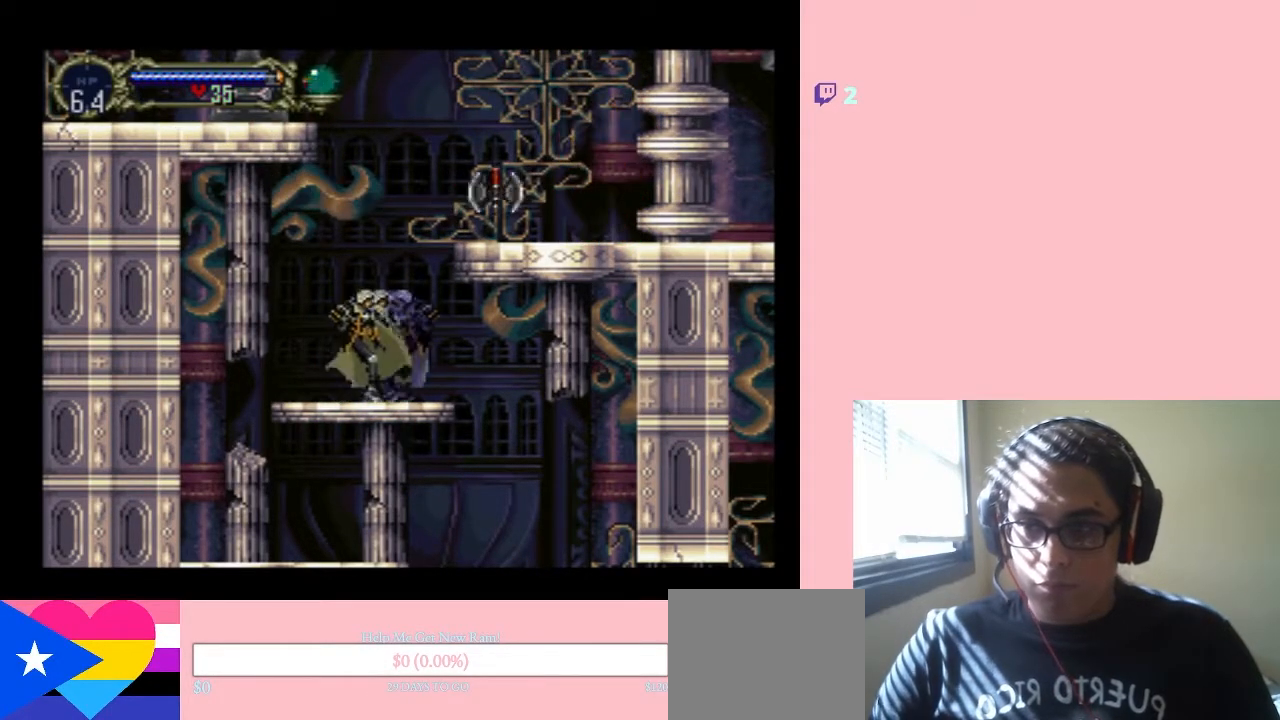
{"buttons": [], "left_stick": "center", "right_stick": "center", "events": [[67, "DPAD_UP", "down"], [200, "DPAD_UP", "up"], [250, "DPAD_DOWN", "down"], [317, "Y", "down"], [367, "DPAD_DOWN", "up"], [483, "Y", "up"]]}
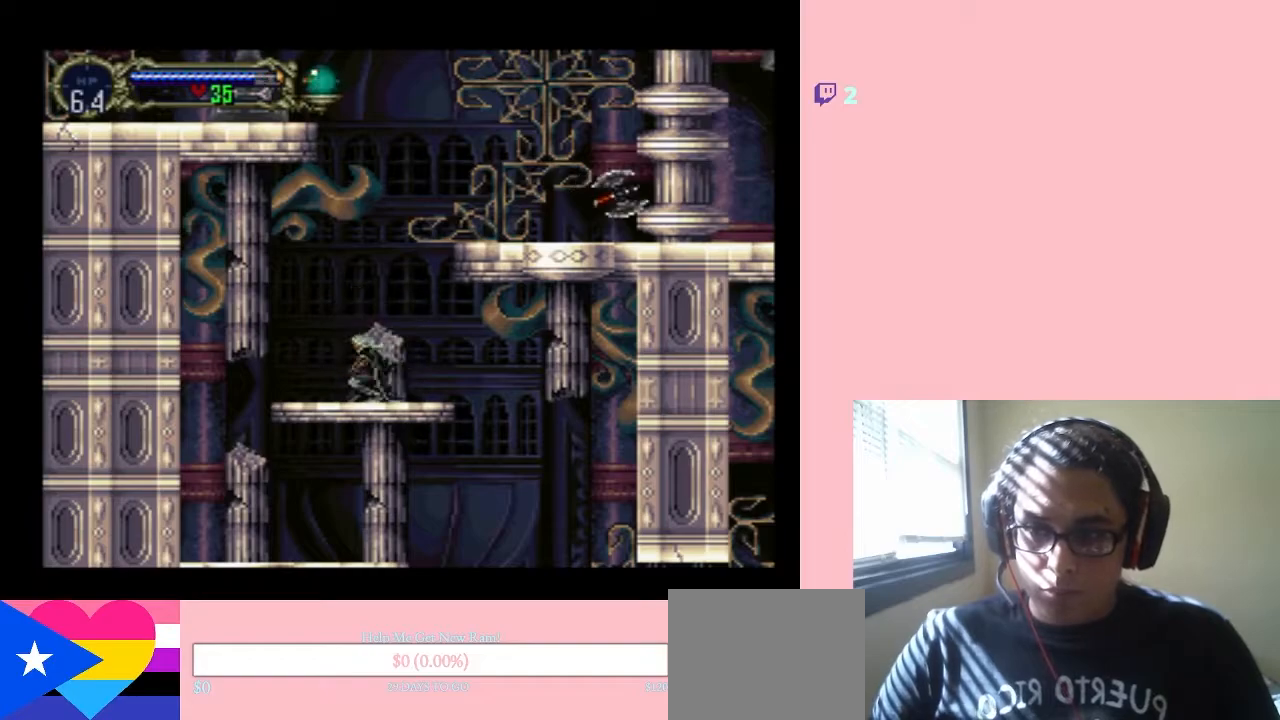
{"buttons": [], "left_stick": "center", "right_stick": "center", "events": []}
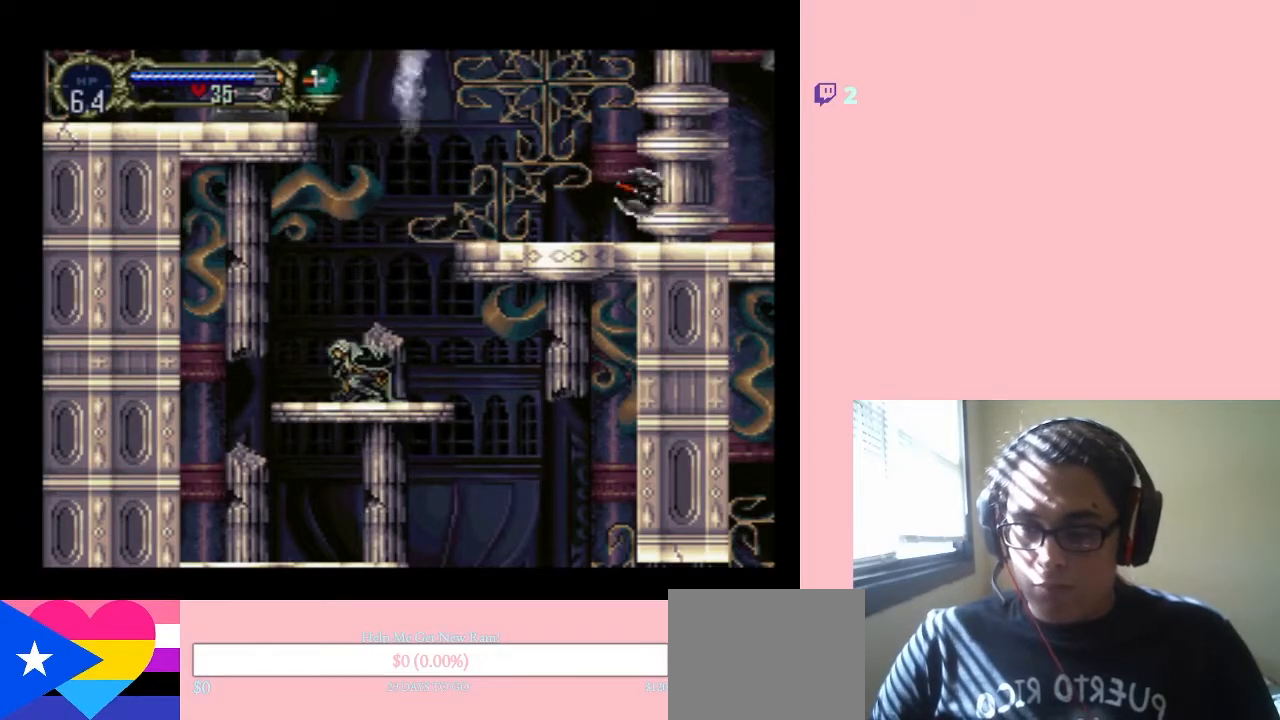
{"buttons": ["B", "DPAD_RIGHT"], "left_stick": "center", "right_stick": "center", "events": [[383, "DPAD_RIGHT", "down"], [483, "B", "down"]]}
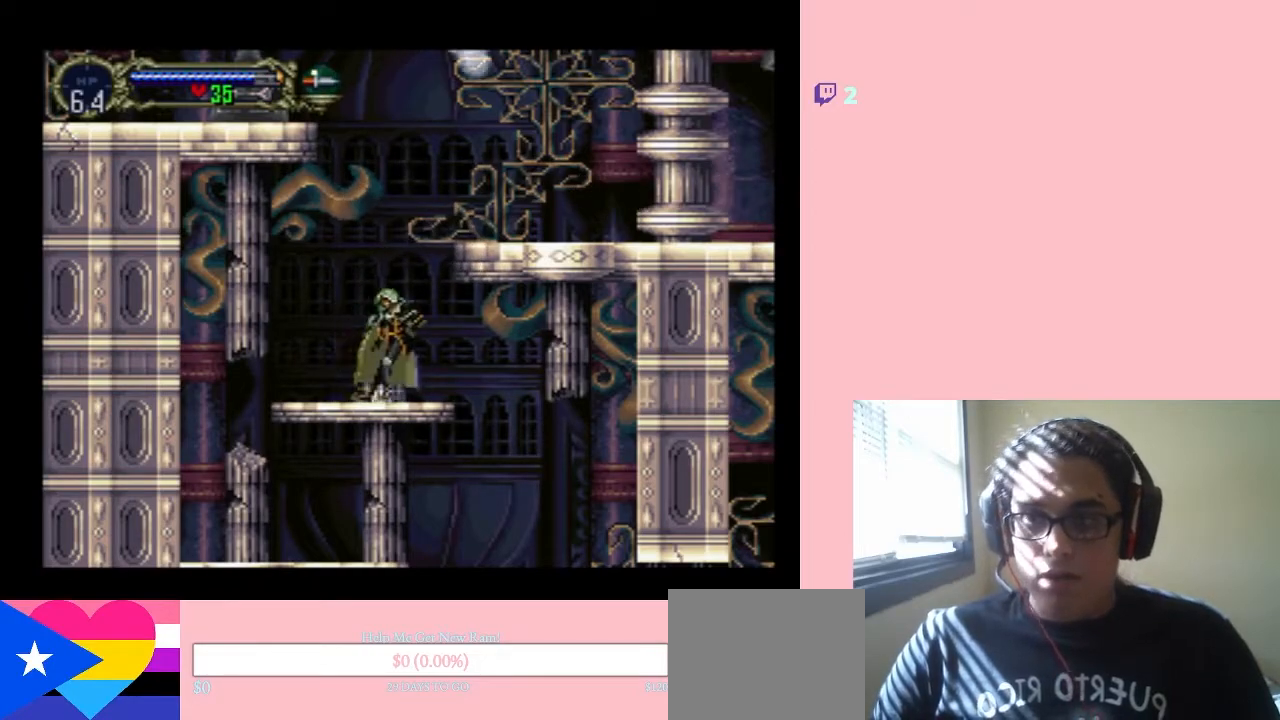
{"buttons": ["B", "DPAD_RIGHT"], "left_stick": "center", "right_stick": "center", "events": [[33, "DPAD_RIGHT", "up"], [317, "DPAD_RIGHT", "down"]]}
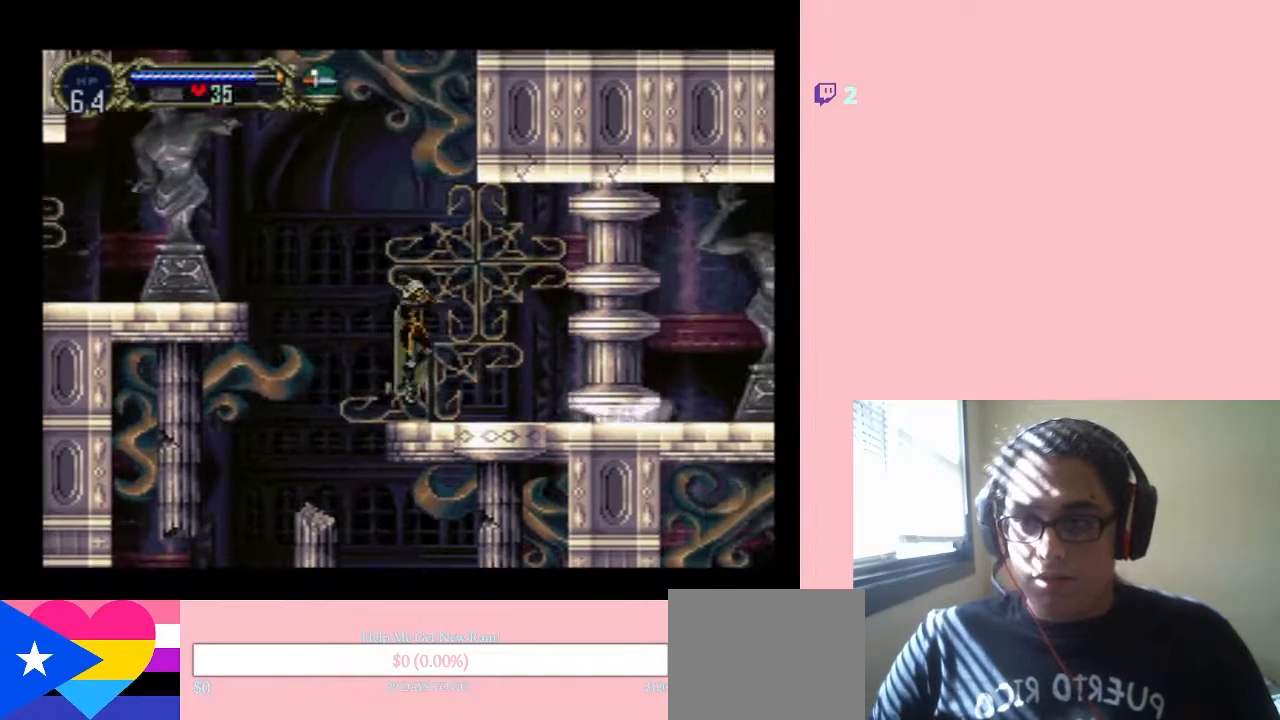
{"buttons": ["DPAD_RIGHT"], "left_stick": "center", "right_stick": "center", "events": [[100, "B", "up"]]}
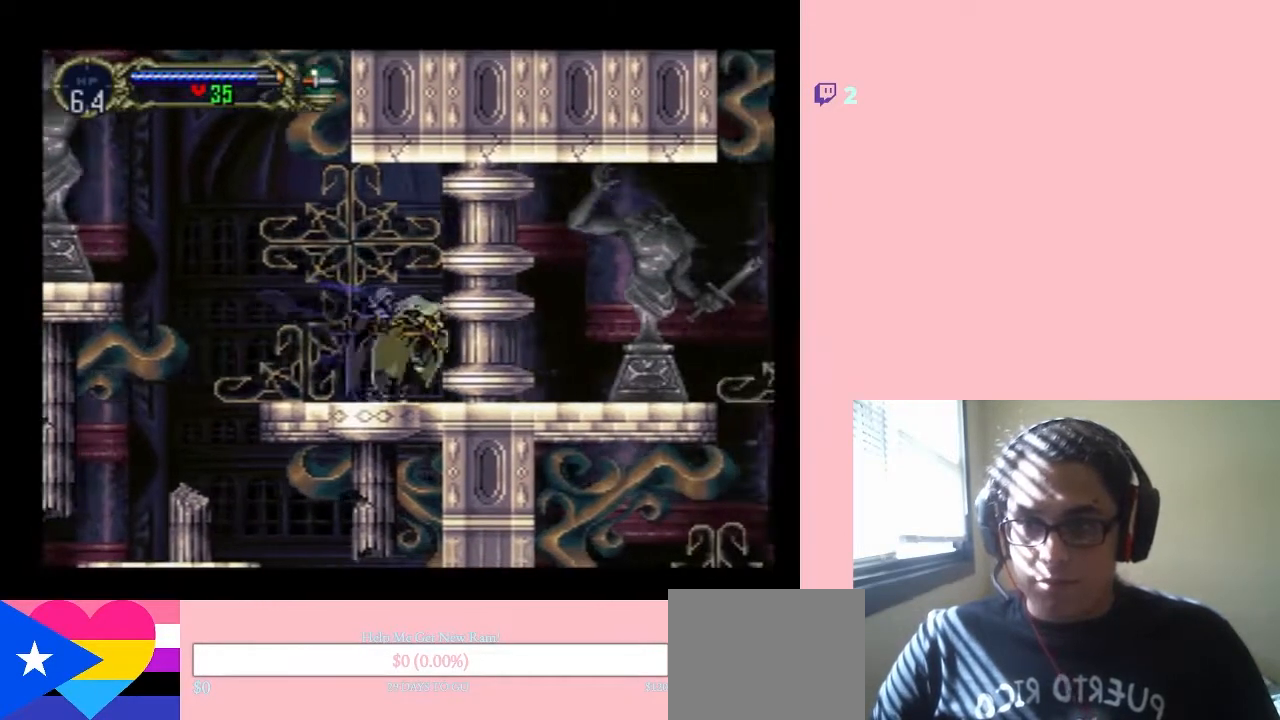
{"buttons": ["DPAD_LEFT"], "left_stick": "center", "right_stick": "center", "events": [[433, "DPAD_RIGHT", "up"], [467, "DPAD_LEFT", "down"]]}
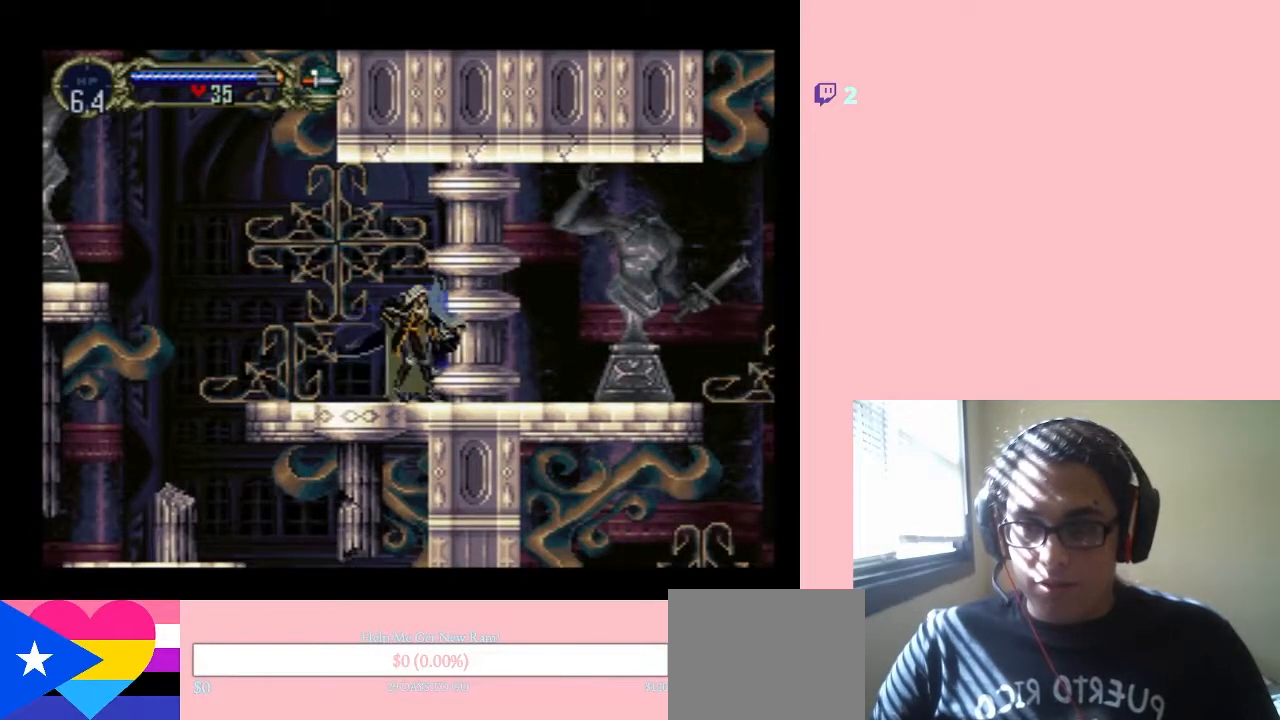
{"buttons": ["DPAD_LEFT"], "left_stick": "center", "right_stick": "center", "events": []}
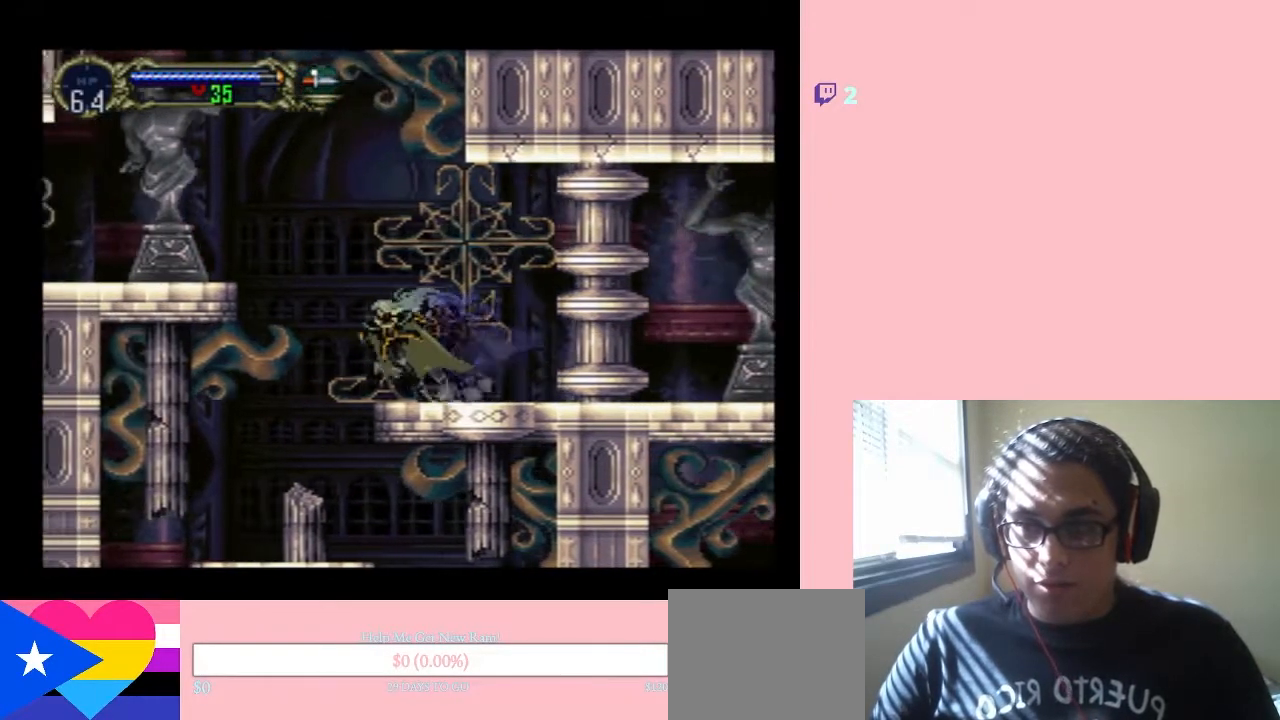
{"buttons": ["B", "DPAD_LEFT"], "left_stick": "center", "right_stick": "center", "events": [[33, "B", "down"]]}
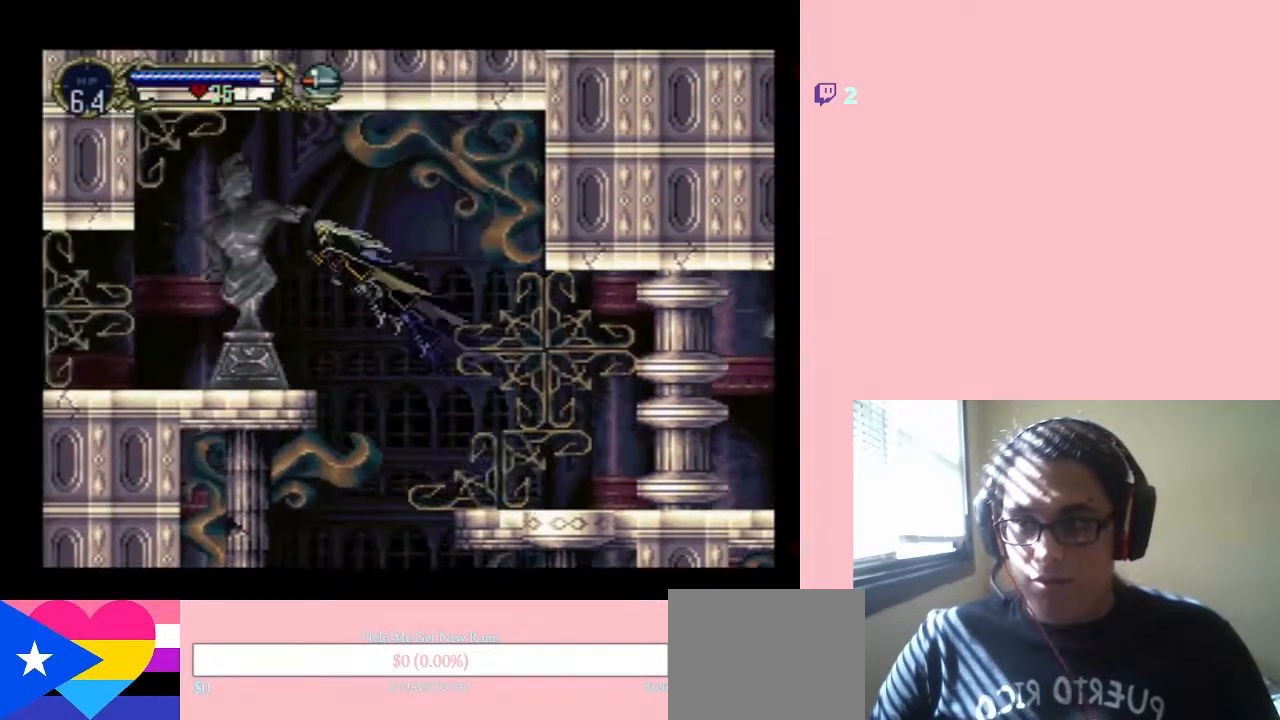
{"buttons": ["B", "DPAD_LEFT"], "left_stick": "center", "right_stick": "center", "events": []}
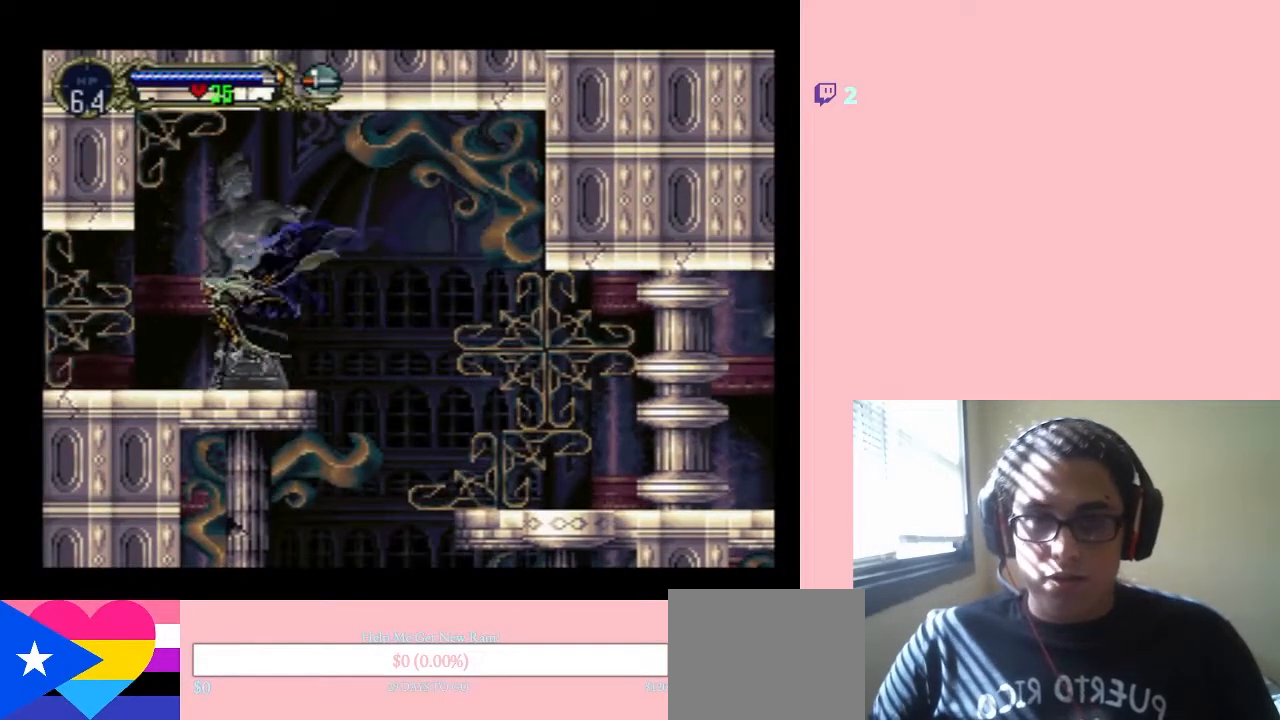
{"buttons": ["DPAD_LEFT"], "left_stick": "center", "right_stick": "center", "events": [[100, "B", "up"]]}
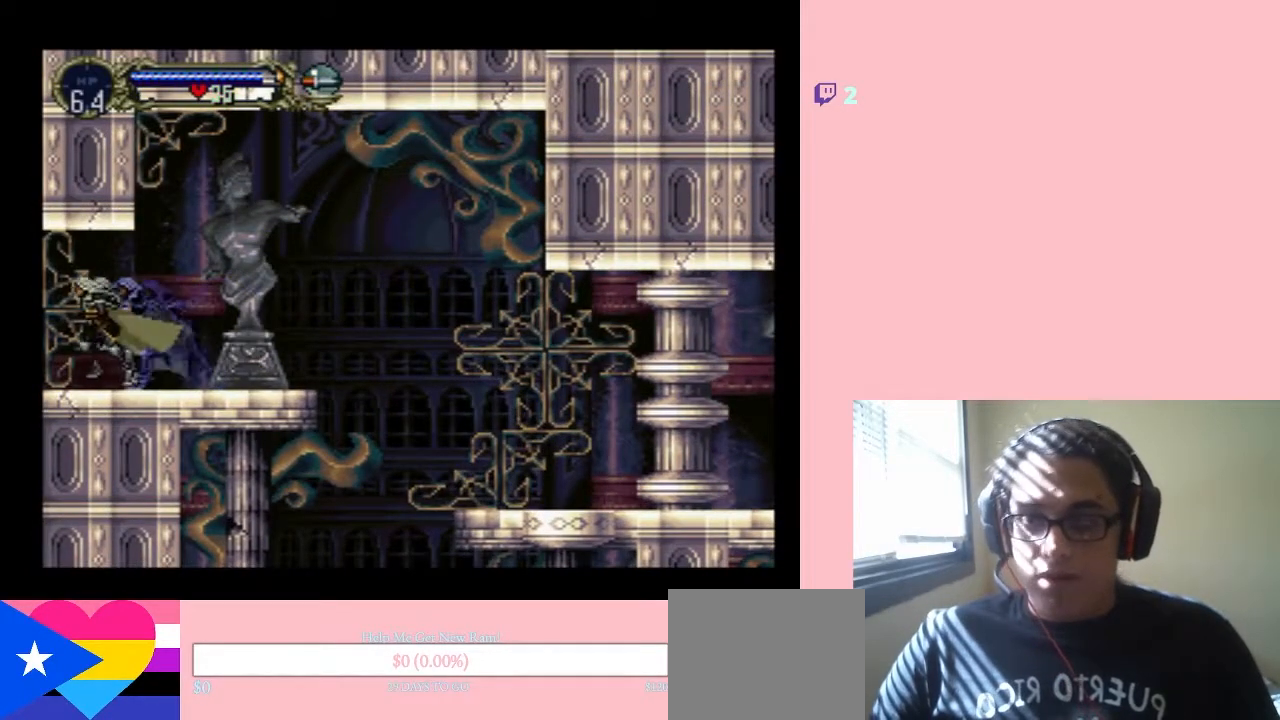
{"buttons": ["DPAD_LEFT"], "left_stick": "center", "right_stick": "center", "events": []}
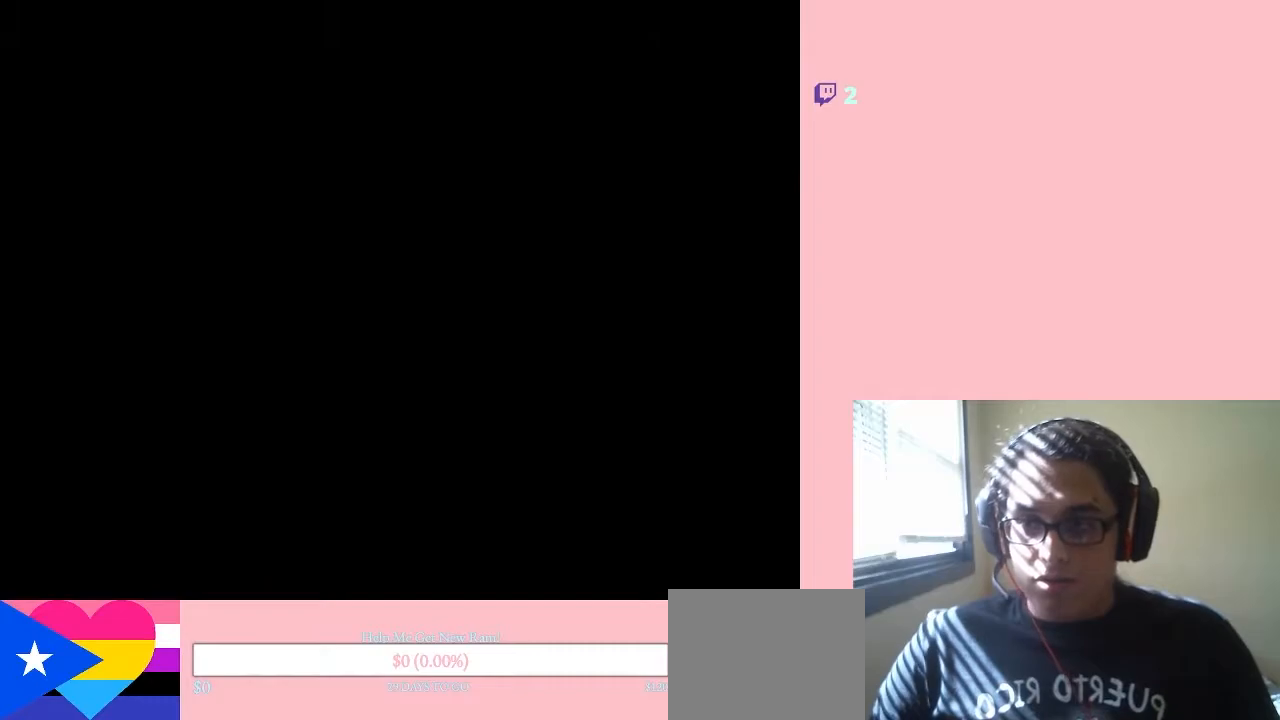
{"buttons": ["DPAD_LEFT"], "left_stick": "center", "right_stick": "center", "events": [[167, "DPAD_LEFT", "up"], [467, "DPAD_LEFT", "down"]]}
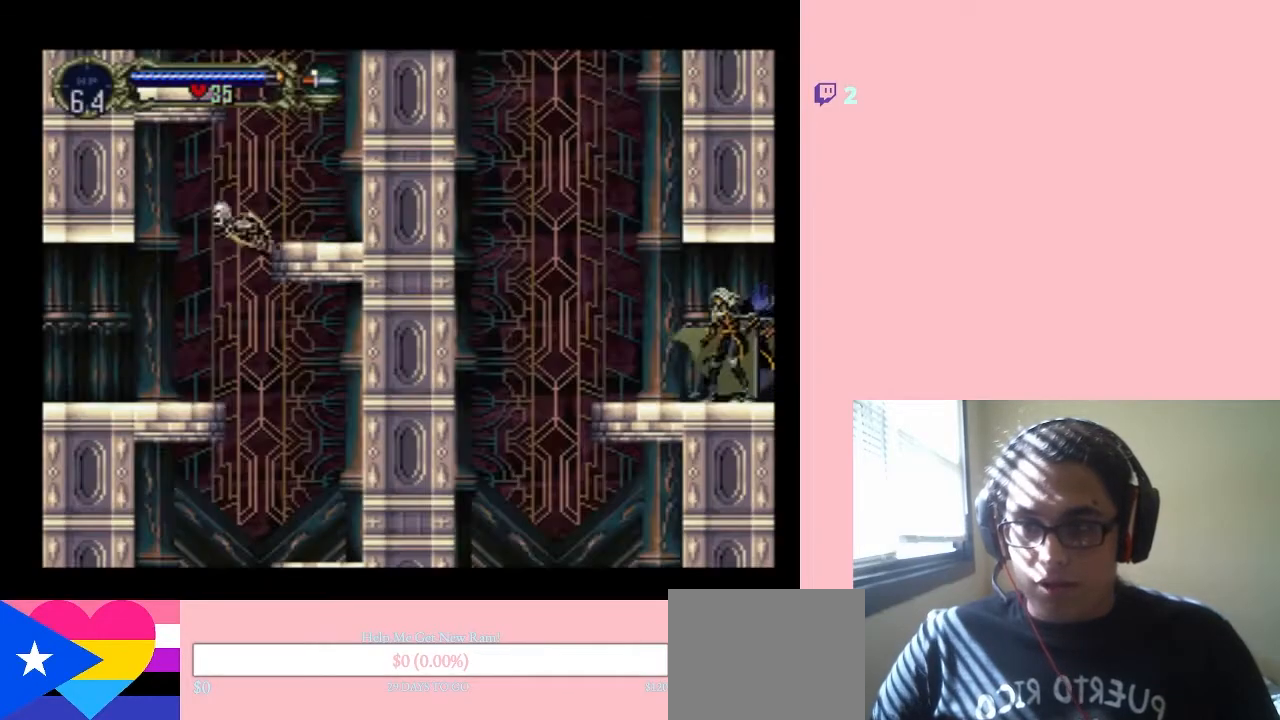
{"buttons": ["DPAD_LEFT"], "left_stick": "center", "right_stick": "center", "events": []}
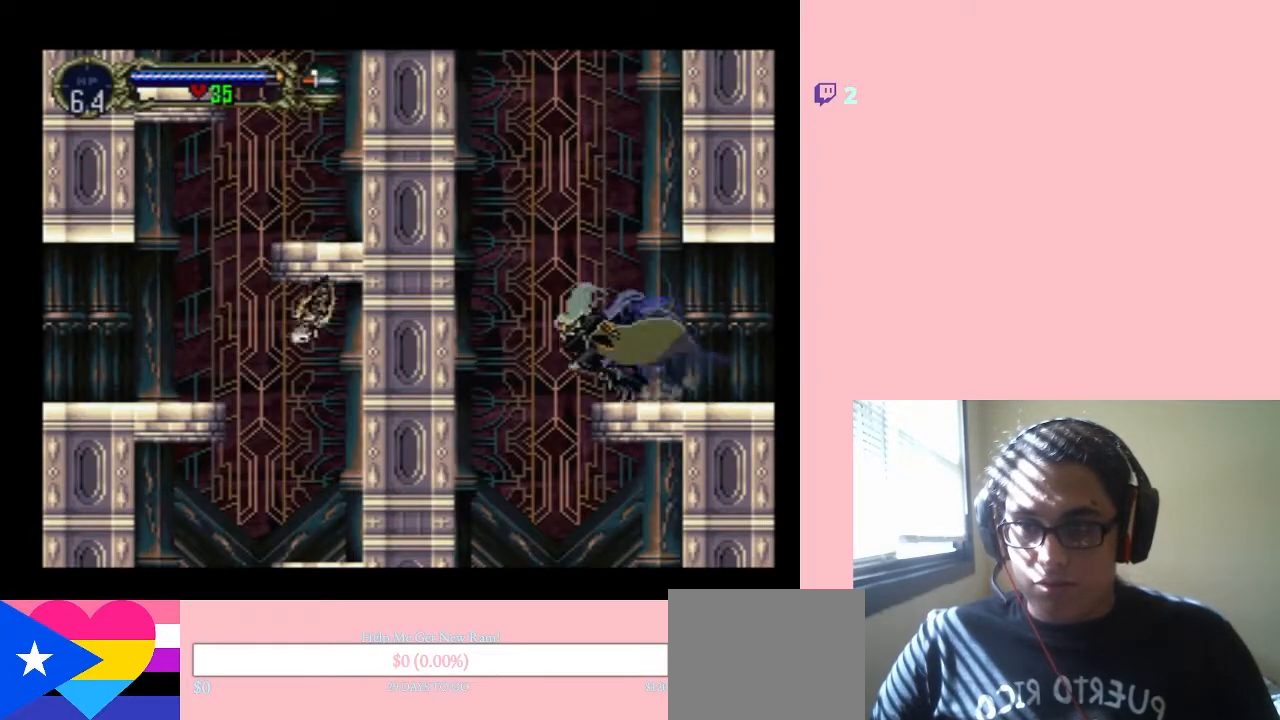
{"buttons": ["DPAD_LEFT"], "left_stick": "center", "right_stick": "center", "events": [[133, "DPAD_LEFT", "up"], [467, "DPAD_LEFT", "down"]]}
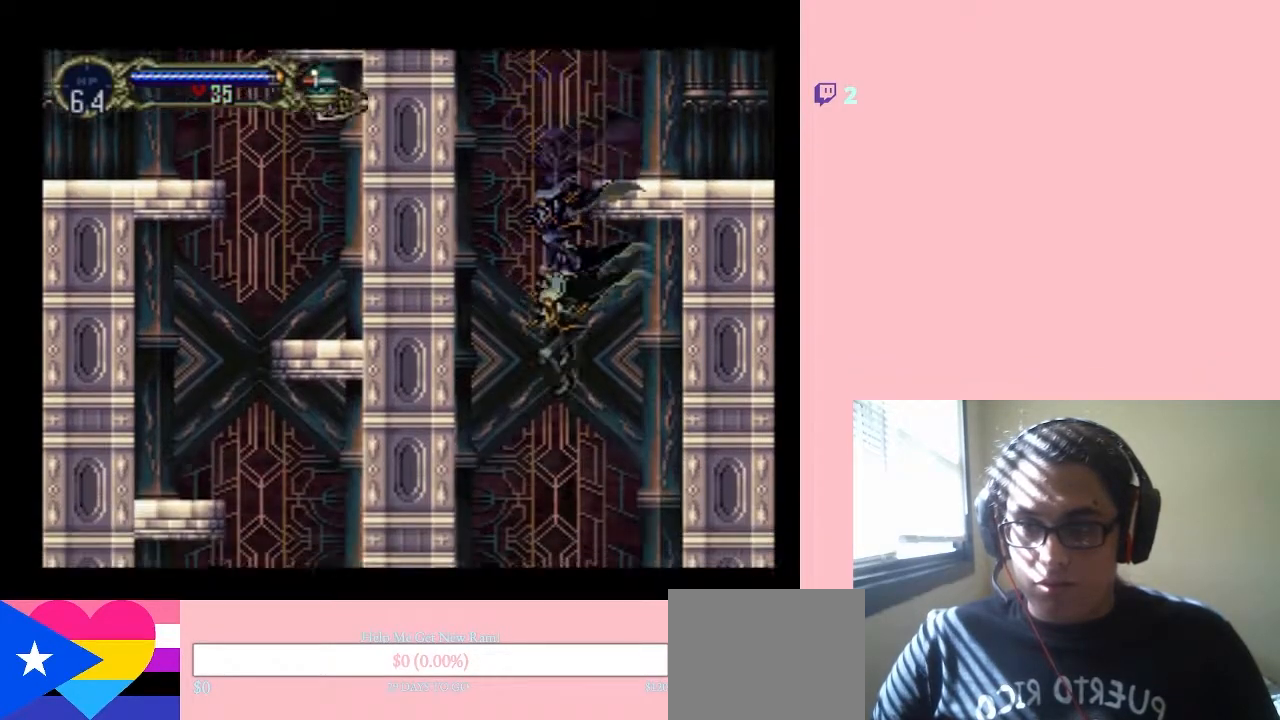
{"buttons": ["DPAD_RIGHT"], "left_stick": "center", "right_stick": "center", "events": [[100, "DPAD_LEFT", "up"], [300, "DPAD_RIGHT", "down"]]}
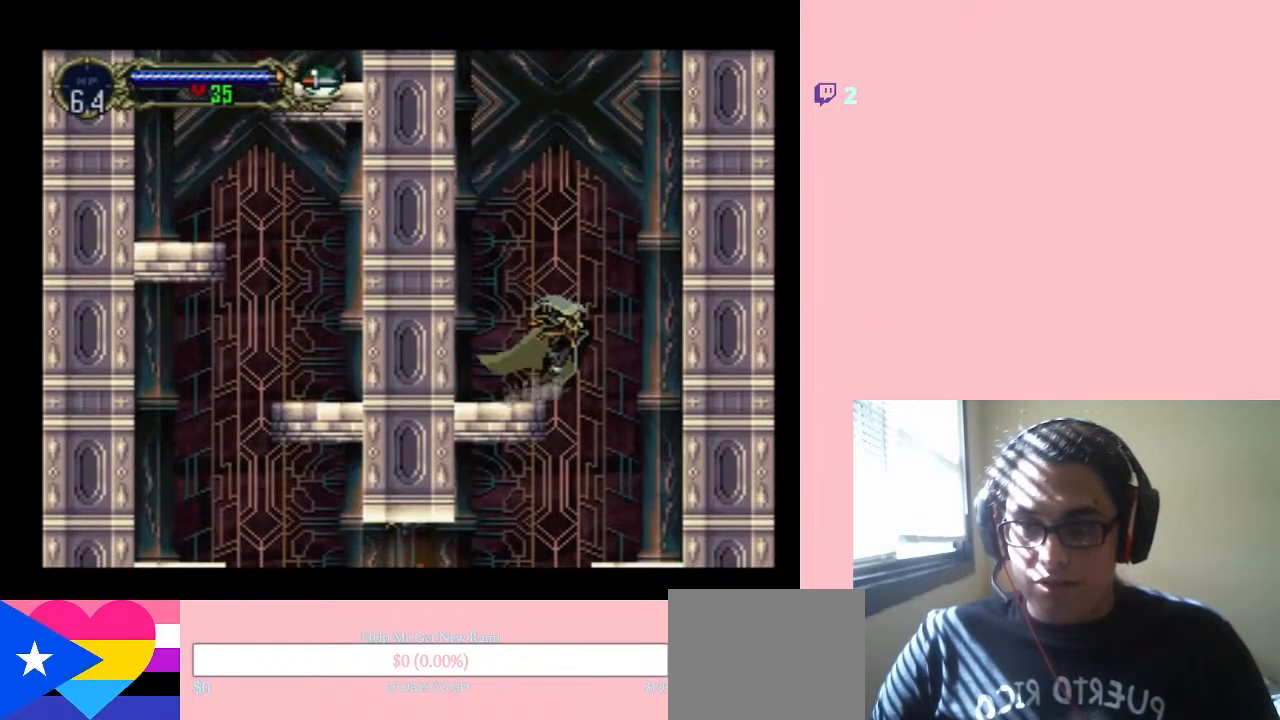
{"buttons": [], "left_stick": "center", "right_stick": "center", "events": [[383, "DPAD_RIGHT", "up"]]}
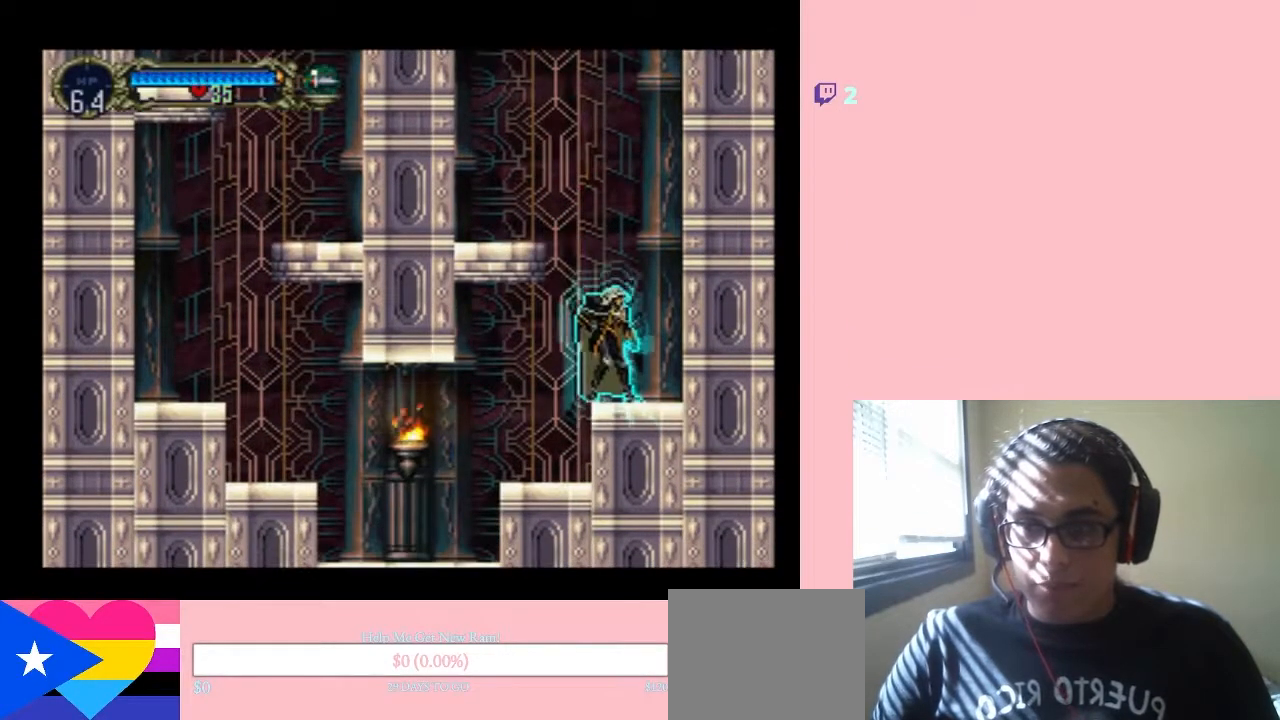
{"buttons": [], "left_stick": "center", "right_stick": "center", "events": []}
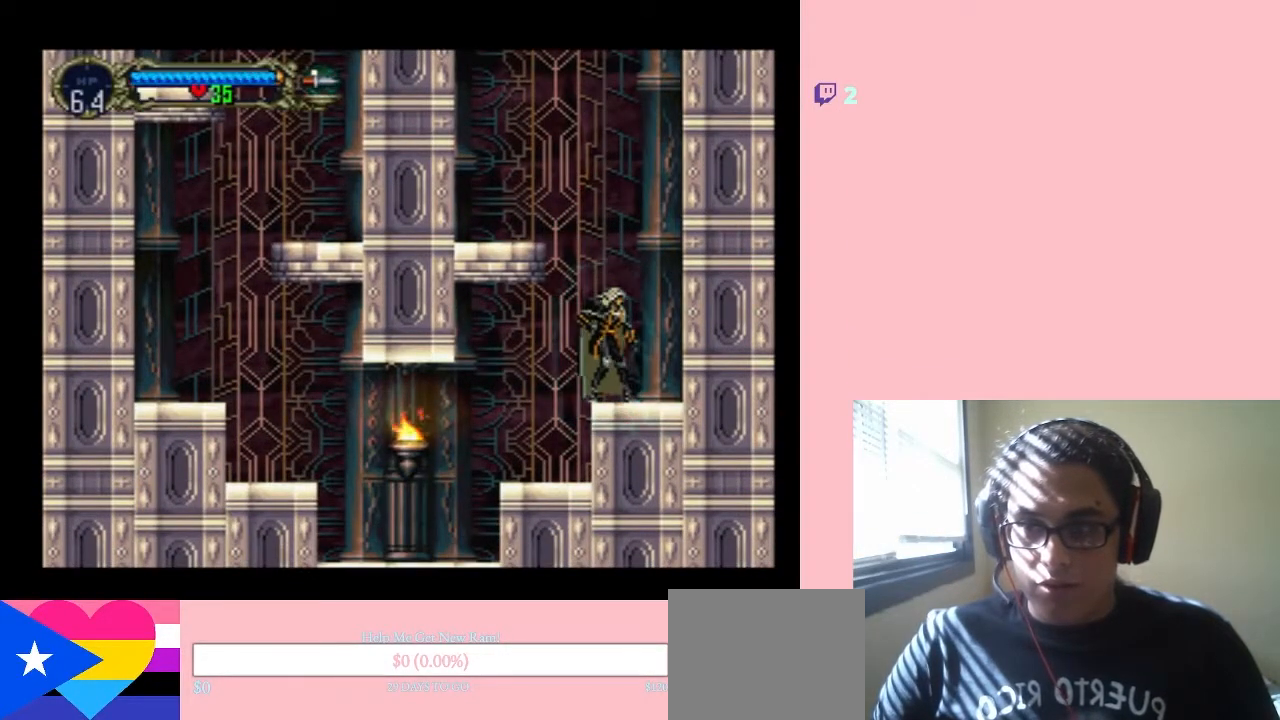
{"buttons": [], "left_stick": "center", "right_stick": "center", "events": []}
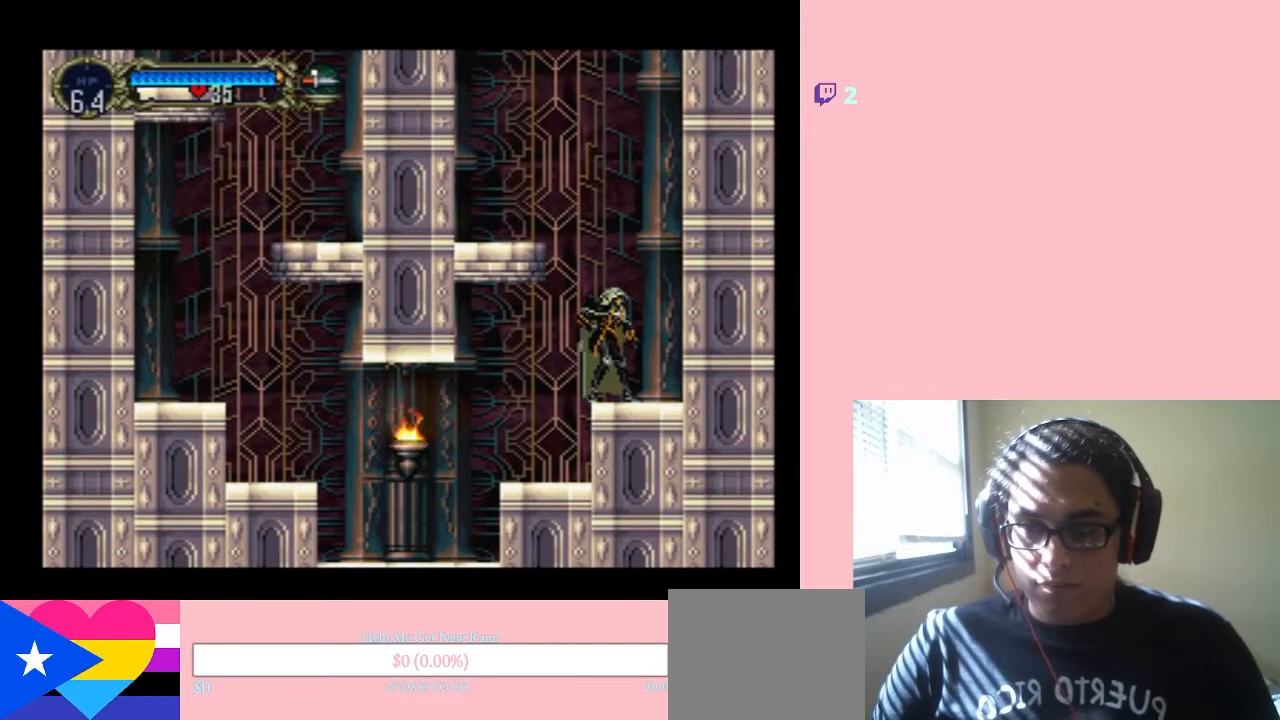
{"buttons": [], "left_stick": "center", "right_stick": "center", "events": []}
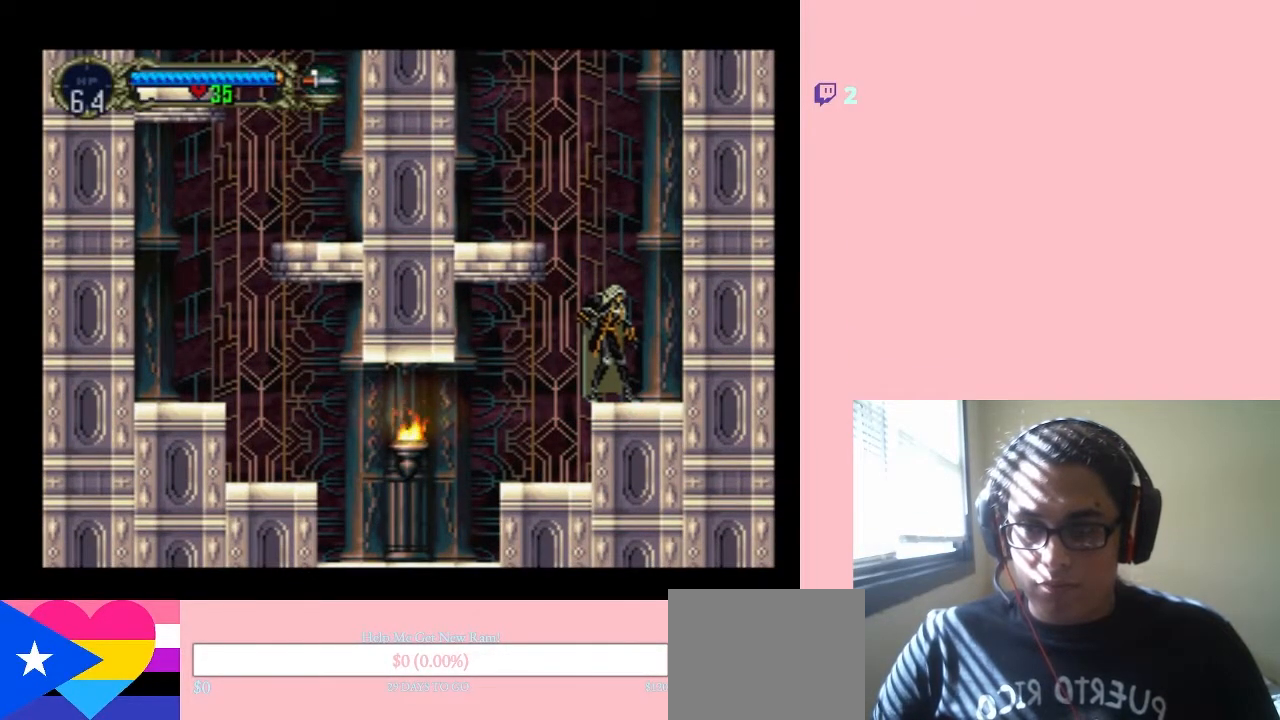
{"buttons": [], "left_stick": "center", "right_stick": "center", "events": [[67, "DPAD_UP", "down"], [167, "DPAD_UP", "up"], [283, "DPAD_DOWN", "down"], [467, "DPAD_DOWN", "up"]]}
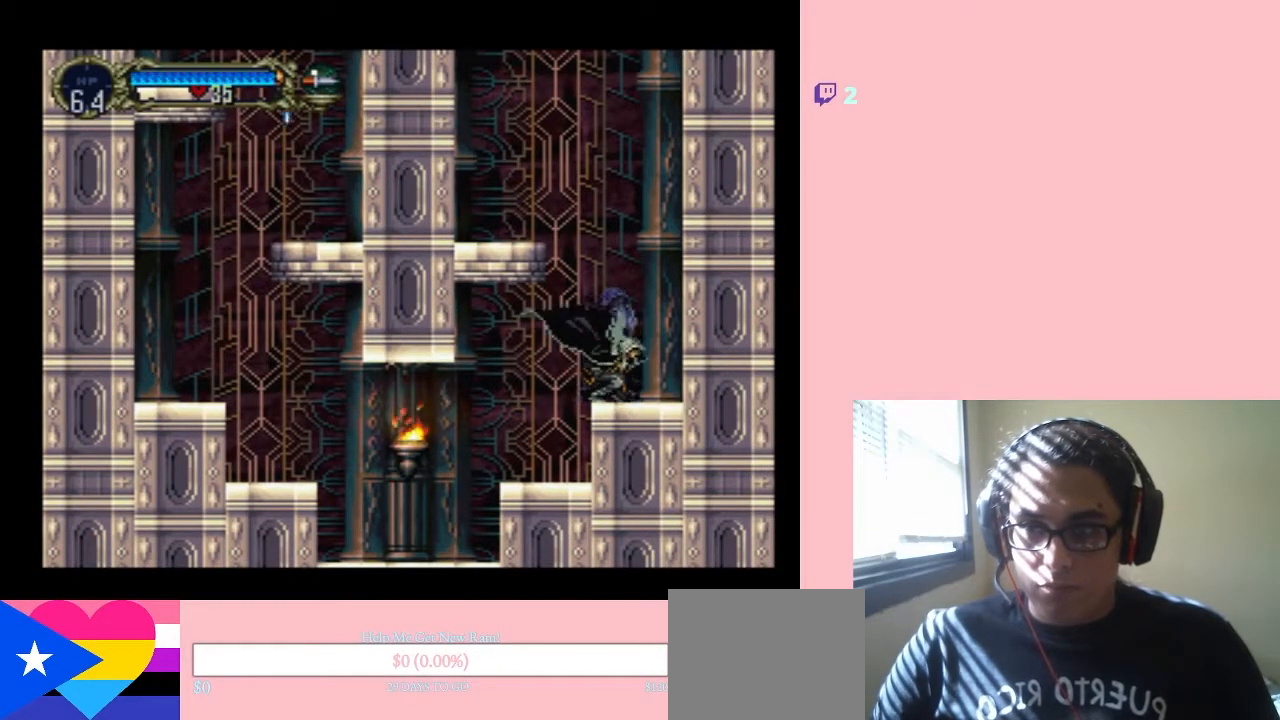
{"buttons": ["Y"], "left_stick": "center", "right_stick": "center", "events": [[67, "DPAD_RIGHT", "down"], [167, "DPAD_RIGHT", "up"], [267, "DPAD_LEFT", "down"], [383, "DPAD_LEFT", "up"], [383, "Y", "down"]]}